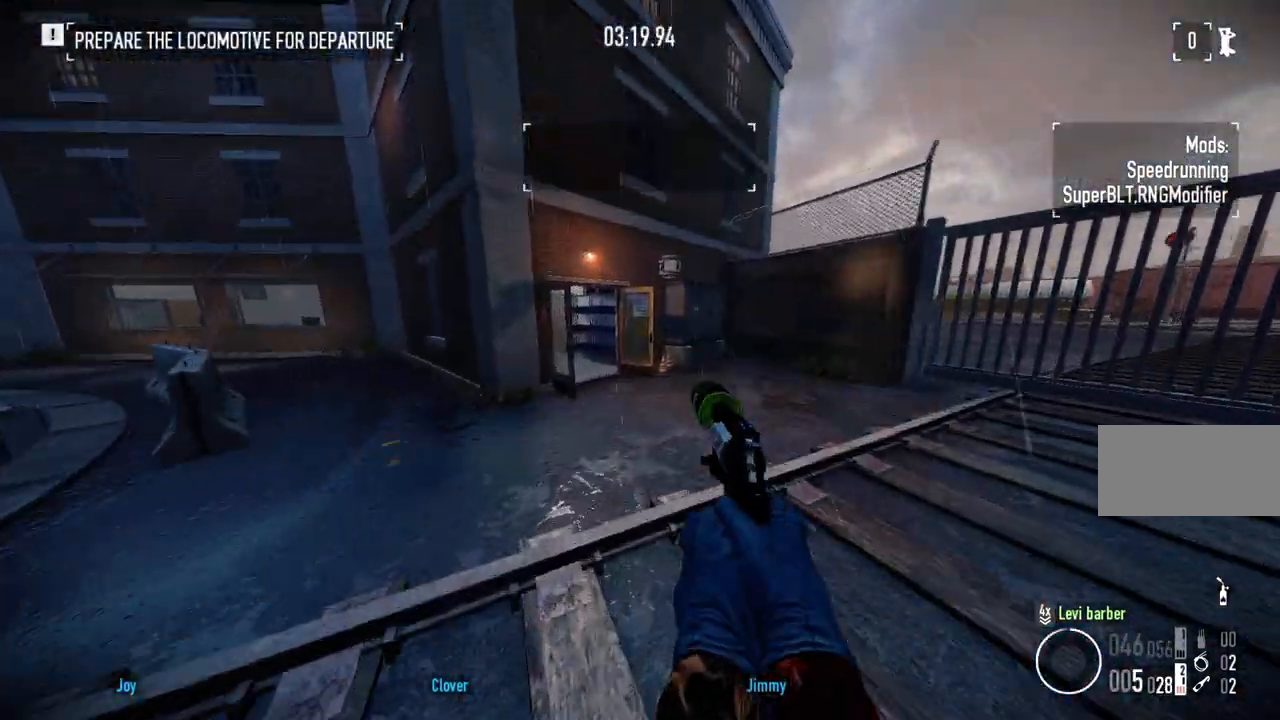
Gameplay with keyboard and mouse; each line is a JSON object with the keys and mouse buttons held at the frame after it. "events" lists presses ("down") and releases ("up") of "a", "ctrl", "d", "e", "f", "q", "r", "s", "shift", "space", "tab", "w", "mouse_left", "mouse_wheel" and "mouse_right" between this image and that frame as [ms after this image, input, new state], when the widget could be followed in between. "mouse_left", "mouse_wheel", "mouse_right" = the "left", "wheel", "right" buttons of the "mouse" list. No other keys are recorded. "wheel" means that the mouse wheel is clicked or scrolled. Mouse movement is not recorded.
{"keys": ["shift", "w"], "mouse": [], "events": []}
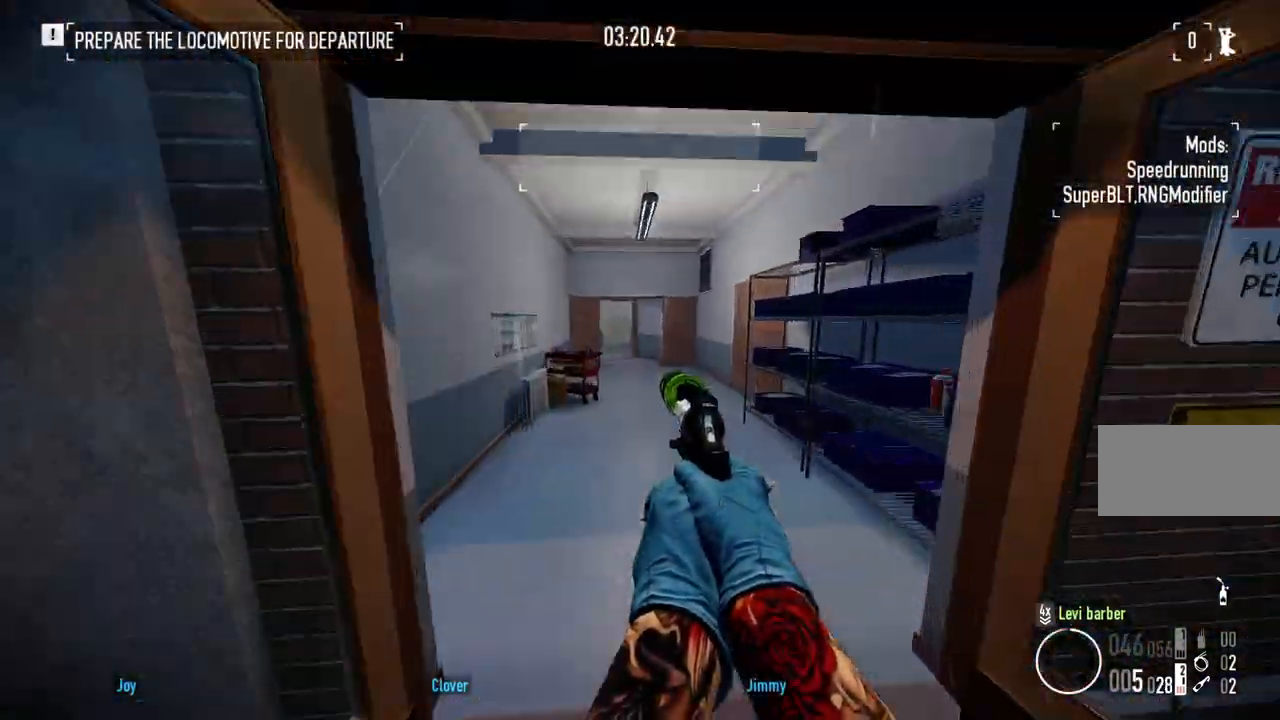
{"keys": ["shift", "w"], "mouse": [], "events": []}
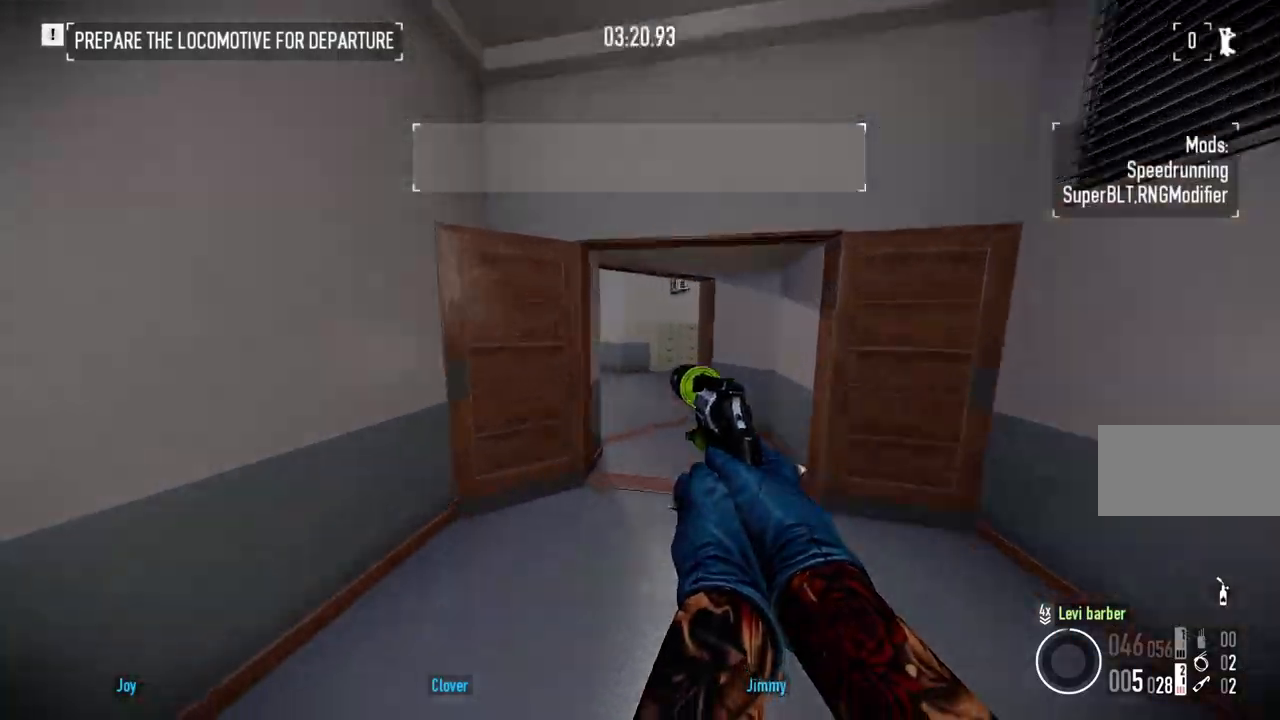
{"keys": ["d", "w"], "mouse": [], "events": [[117, "d", "down"], [233, "shift", "up"], [350, "ctrl", "down"], [467, "ctrl", "up"]]}
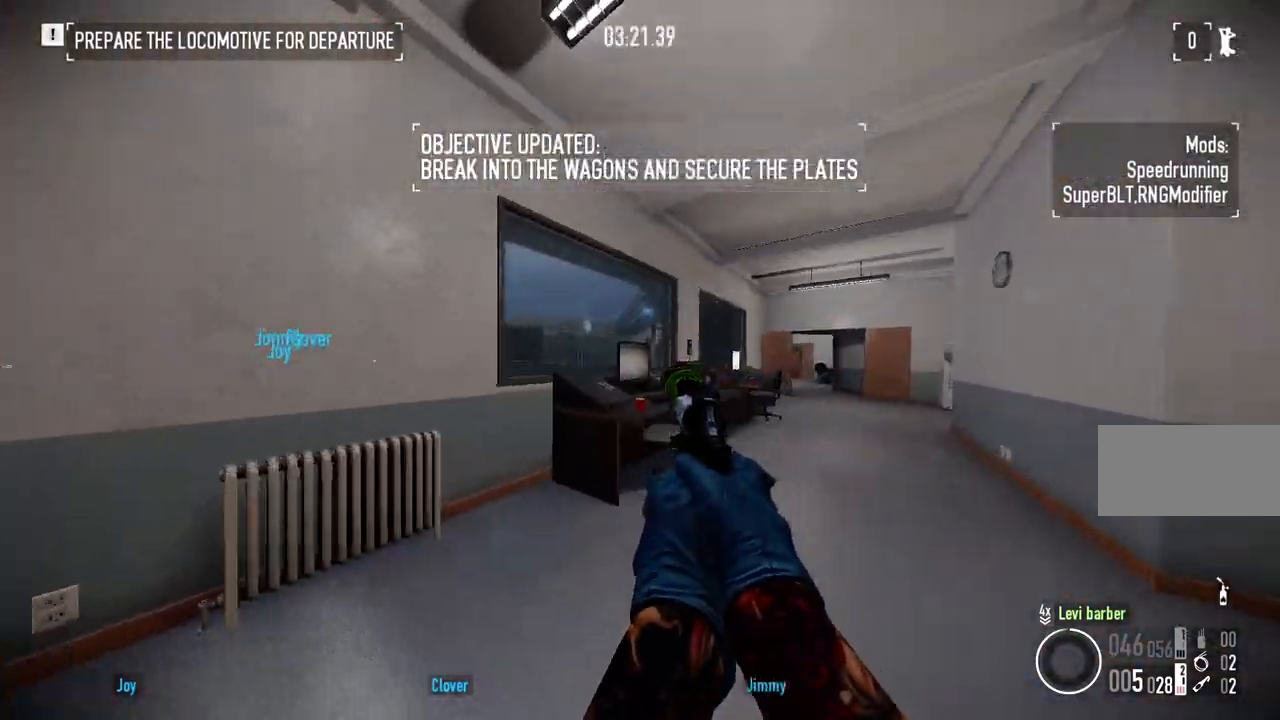
{"keys": ["d", "w"], "mouse": ["left"], "events": [[133, "mouse_left", "down"], [233, "mouse_left", "up"], [483, "mouse_left", "down"]]}
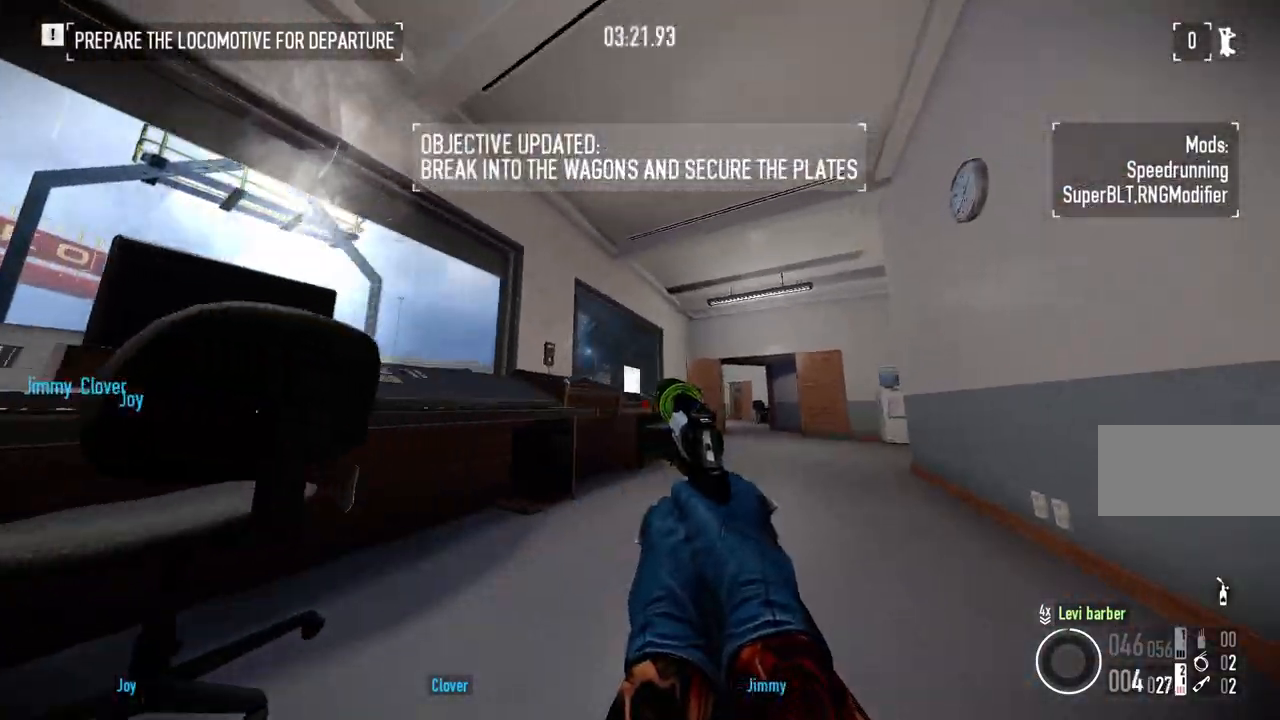
{"keys": ["d", "shift", "w"], "mouse": [], "events": [[117, "shift", "down"], [133, "d", "up"], [133, "mouse_left", "up"], [233, "r", "down"], [333, "r", "up"], [500, "d", "down"]]}
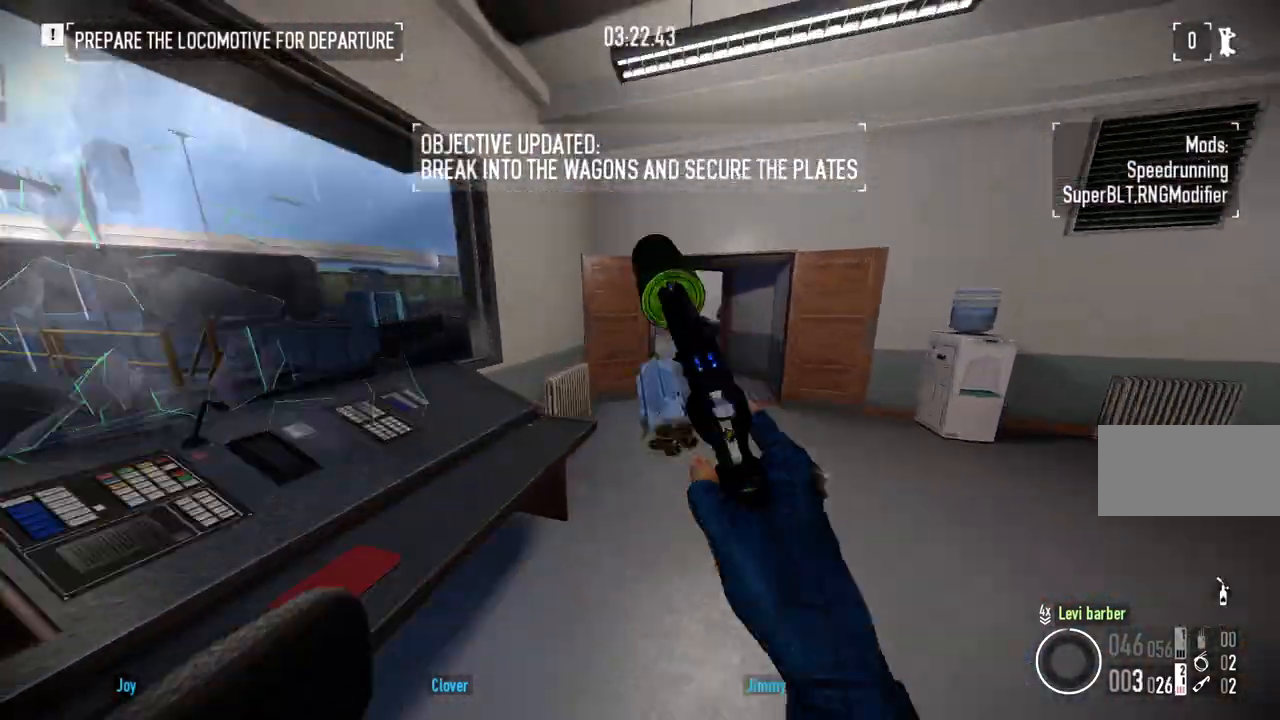
{"keys": ["shift", "w"], "mouse": [], "events": [[150, "d", "up"]]}
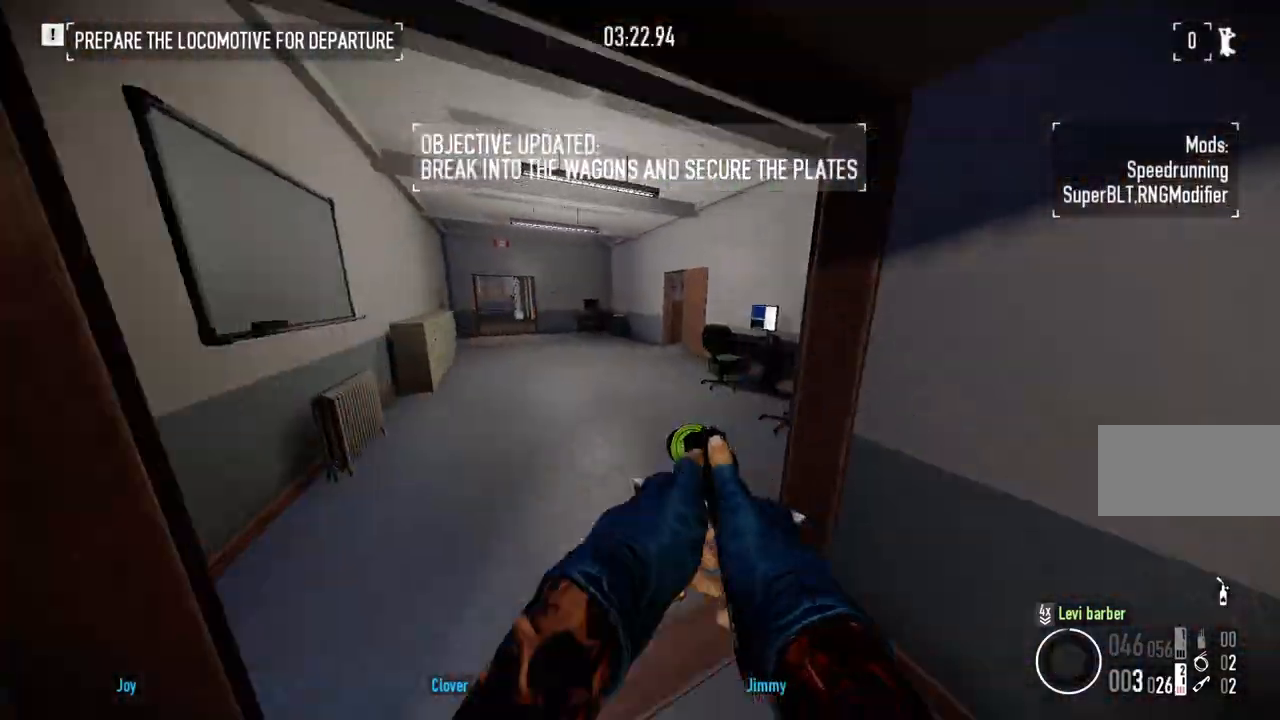
{"keys": ["a", "shift", "w"], "mouse": [], "events": [[183, "a", "down"]]}
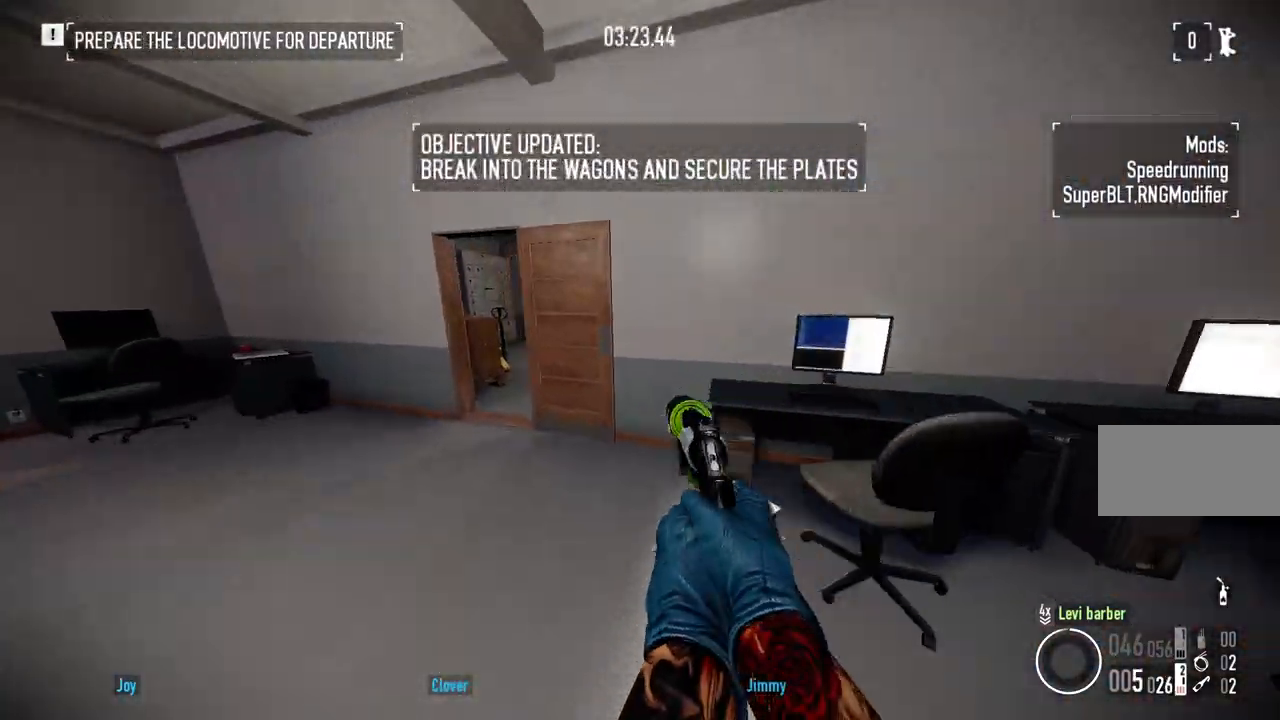
{"keys": ["a", "shift", "w"], "mouse": [], "events": []}
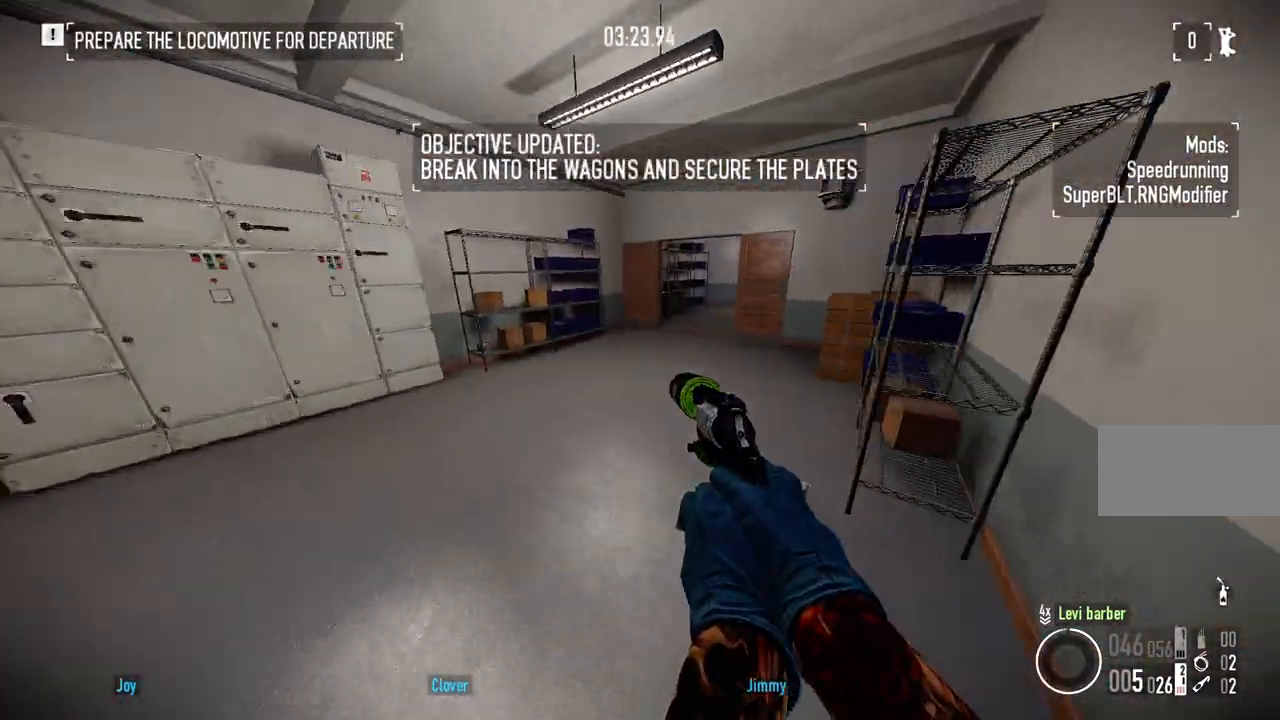
{"keys": ["a", "shift", "w"], "mouse": [], "events": [[233, "a", "up"], [450, "a", "down"]]}
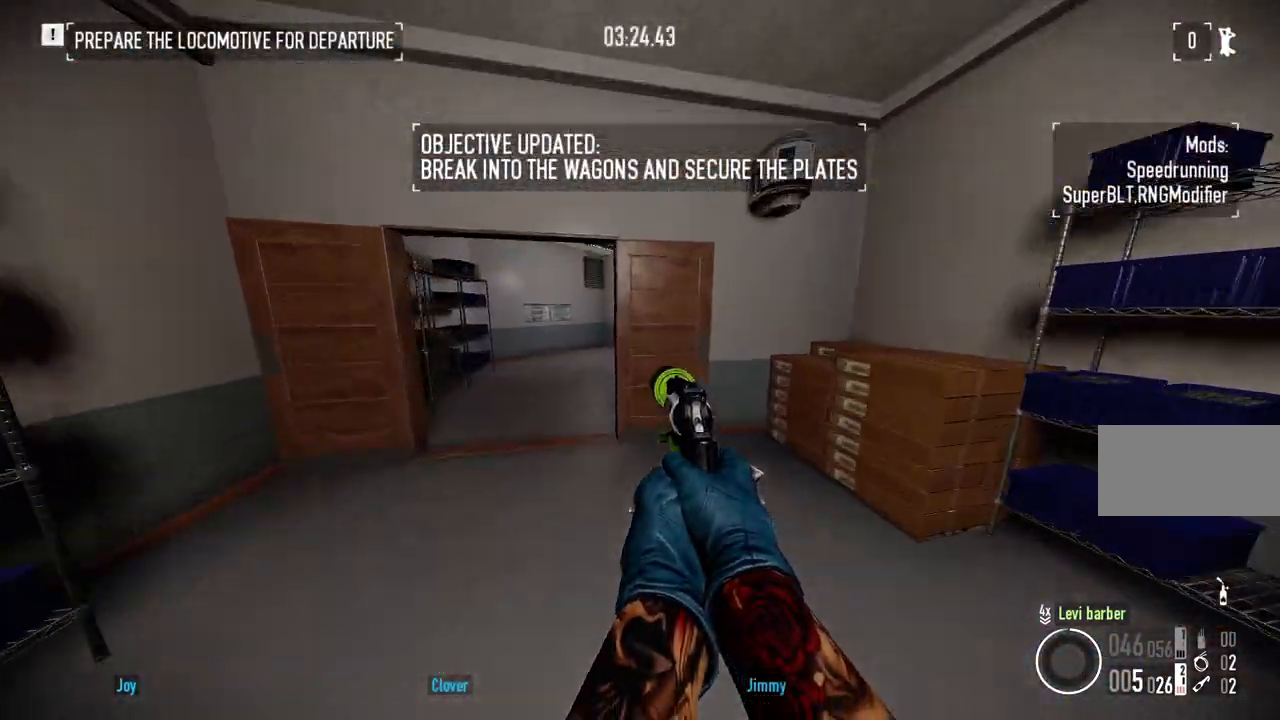
{"keys": ["a", "shift", "w"], "mouse": [], "events": []}
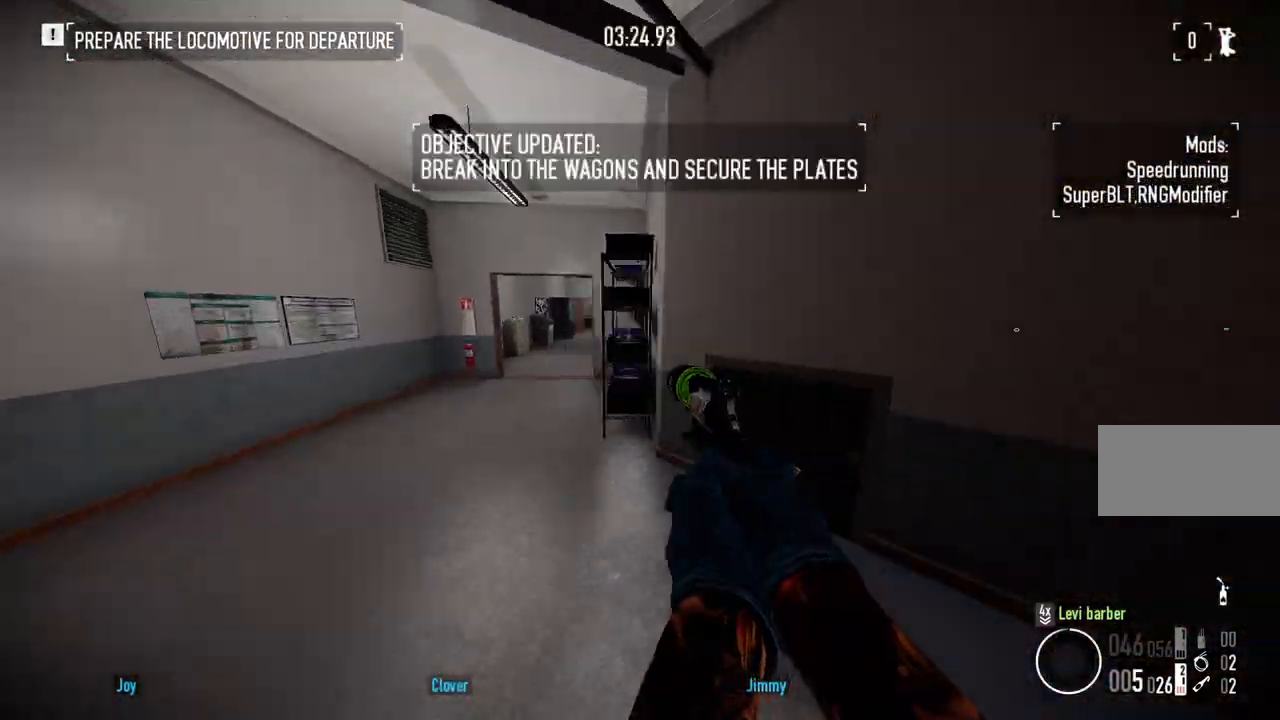
{"keys": ["shift", "w"], "mouse": [], "events": [[250, "a", "up"]]}
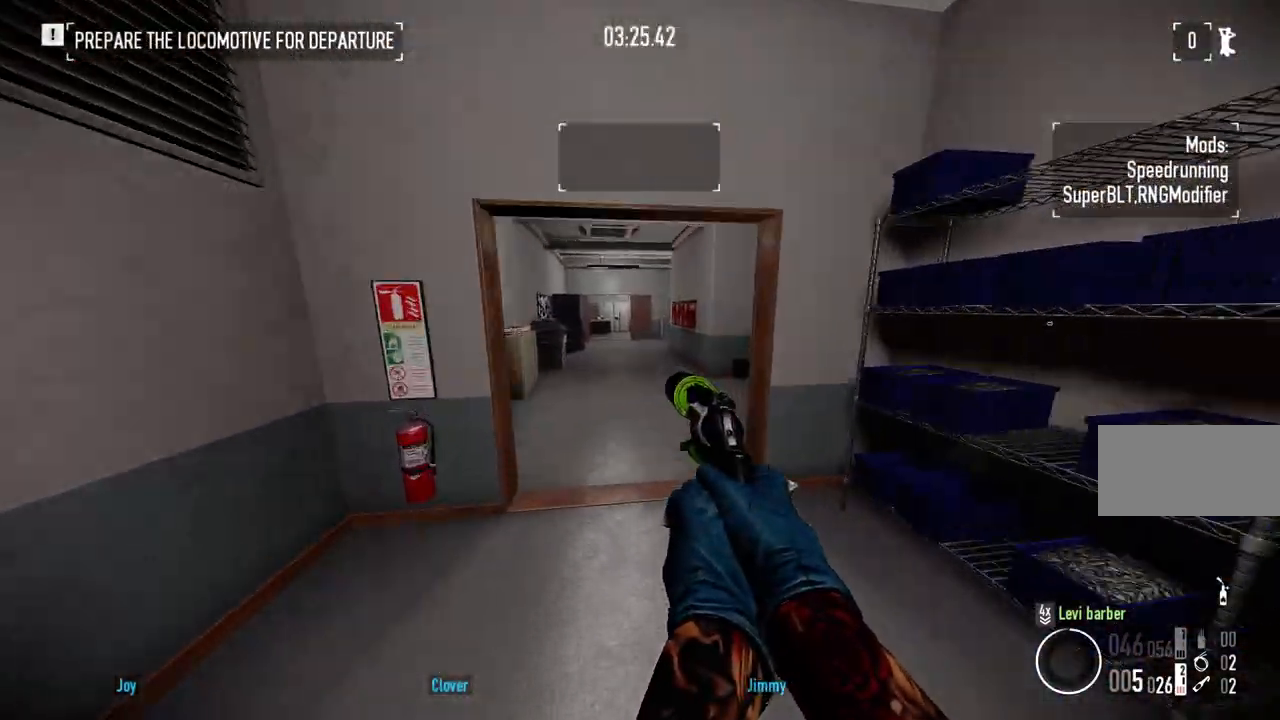
{"keys": ["w"], "mouse": [], "events": [[367, "shift", "up"], [367, "space", "down"], [483, "space", "up"]]}
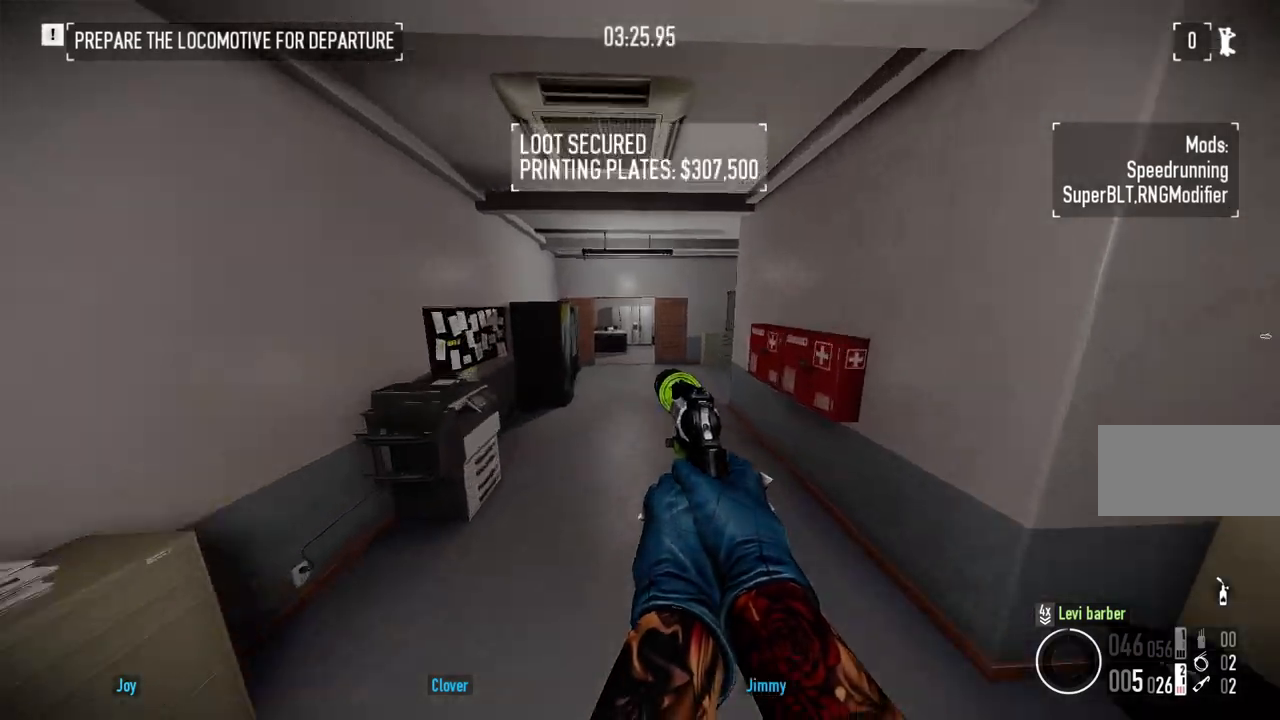
{"keys": ["a", "shift", "w"], "mouse": [], "events": [[17, "ctrl", "down"], [133, "ctrl", "up"], [383, "a", "down"], [383, "shift", "down"]]}
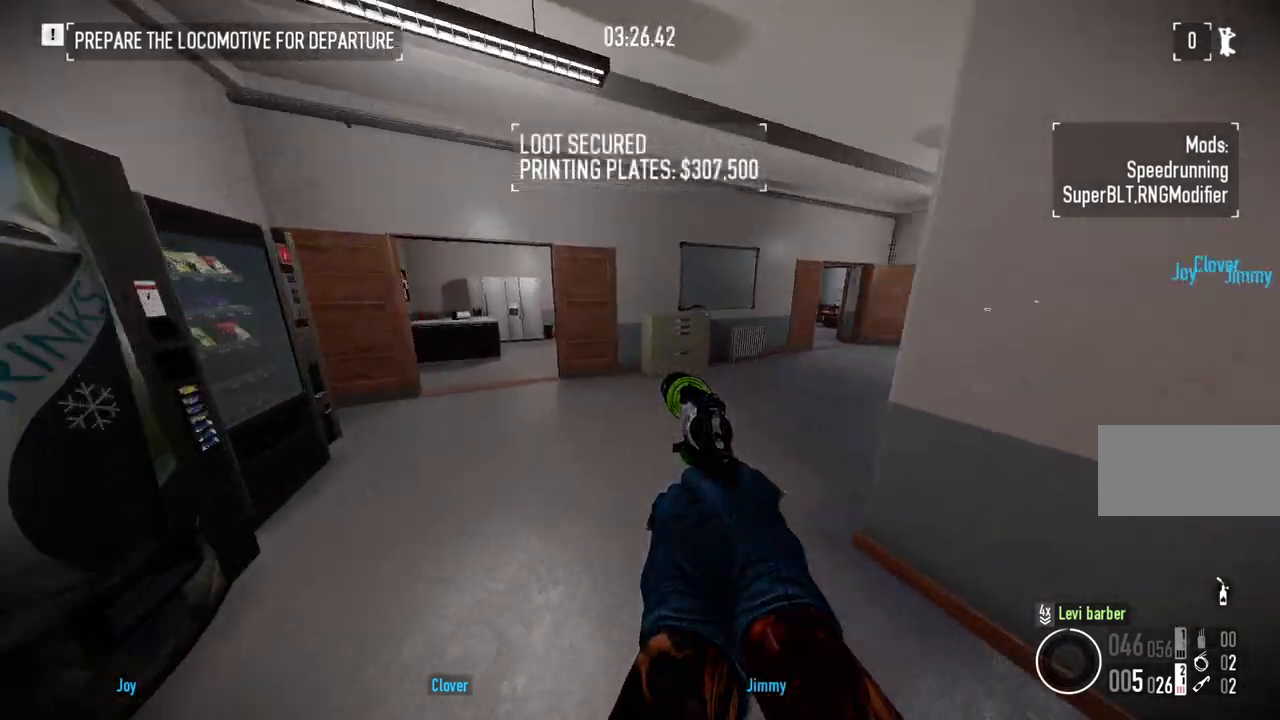
{"keys": [], "mouse": [], "events": [[250, "shift", "up"], [433, "a", "up"], [450, "w", "up"]]}
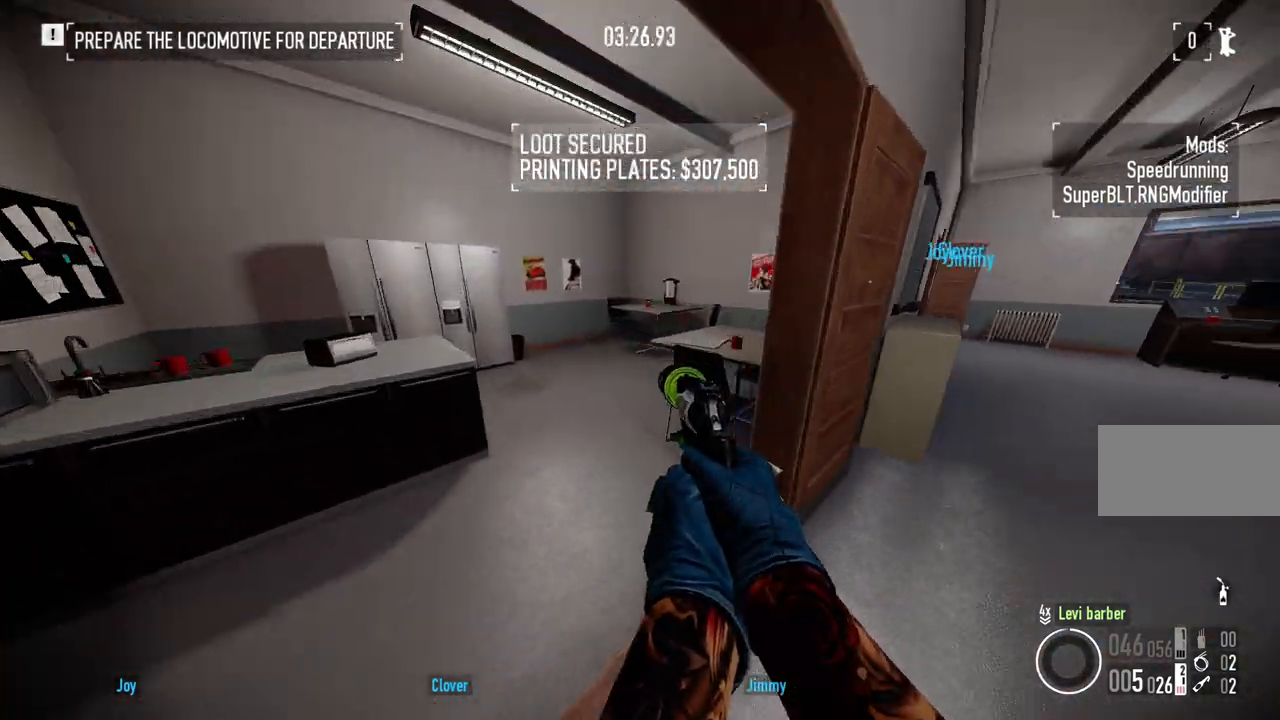
{"keys": ["w"], "mouse": [], "events": [[50, "d", "down"], [150, "d", "up"], [500, "w", "down"]]}
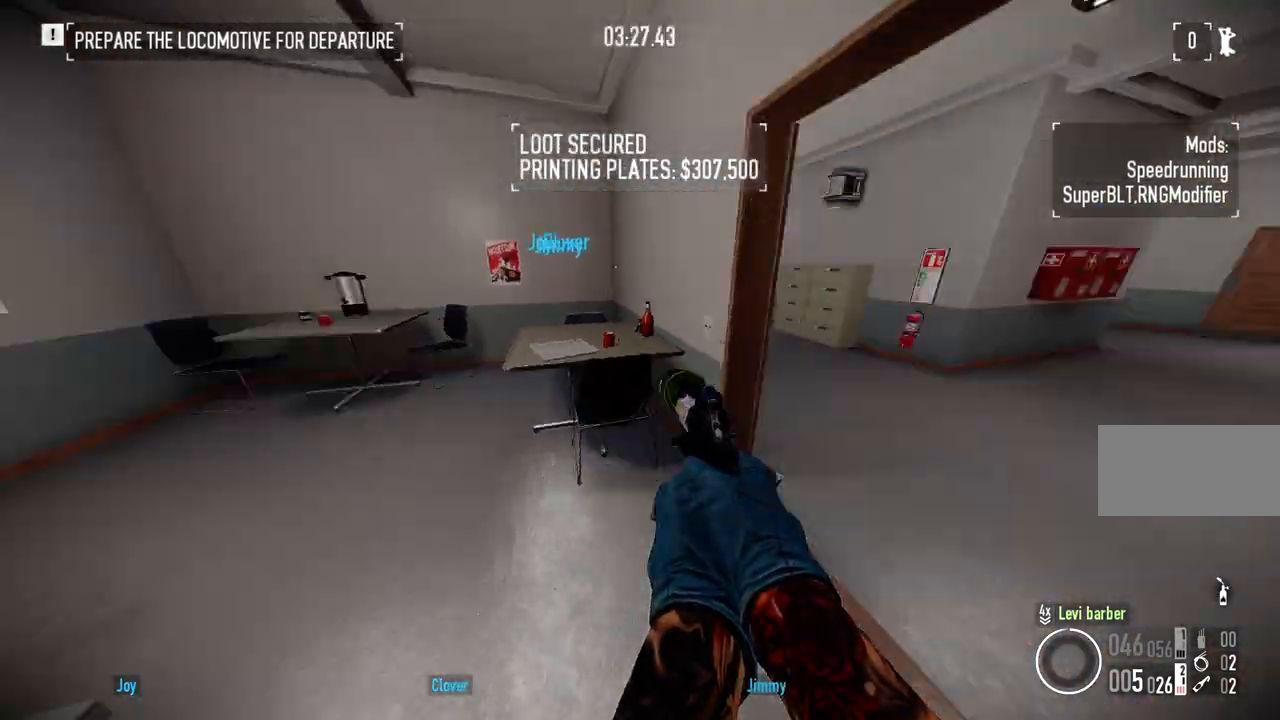
{"keys": ["shift", "w"], "mouse": [], "events": [[50, "shift", "down"], [217, "d", "down"], [317, "d", "up"]]}
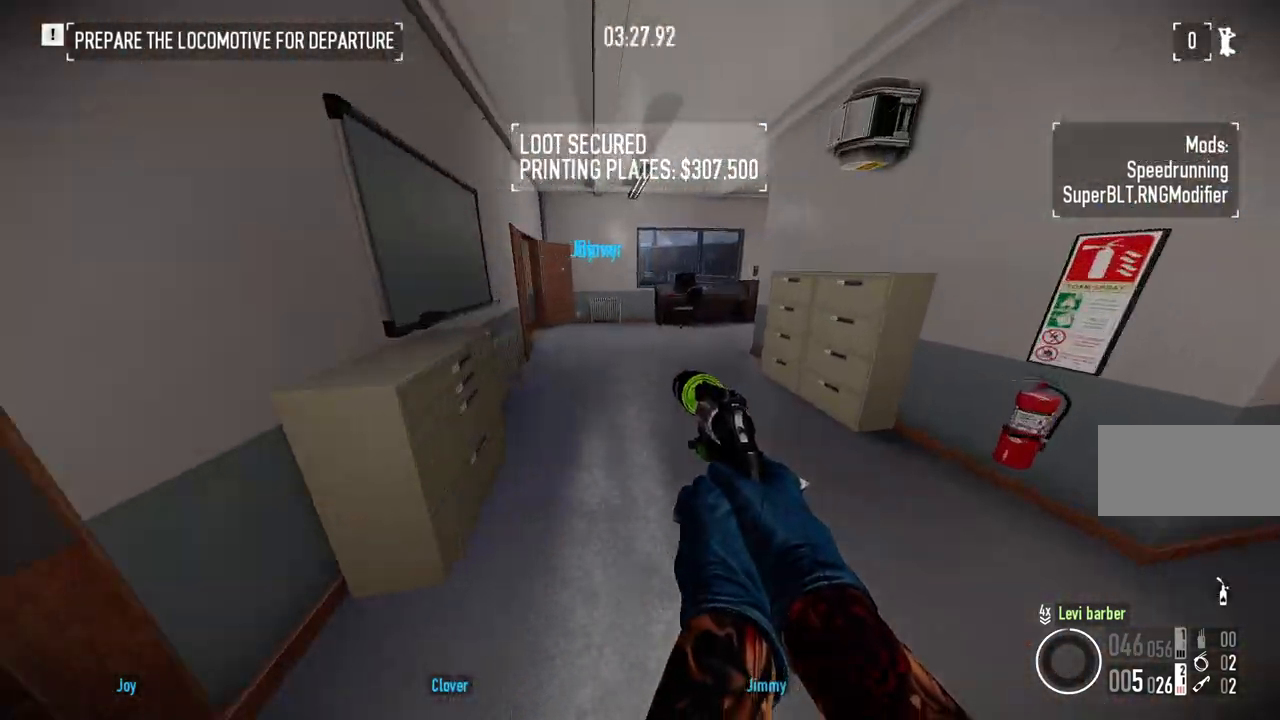
{"keys": ["a"], "mouse": [], "events": [[183, "a", "down"], [383, "shift", "up"], [500, "w", "up"]]}
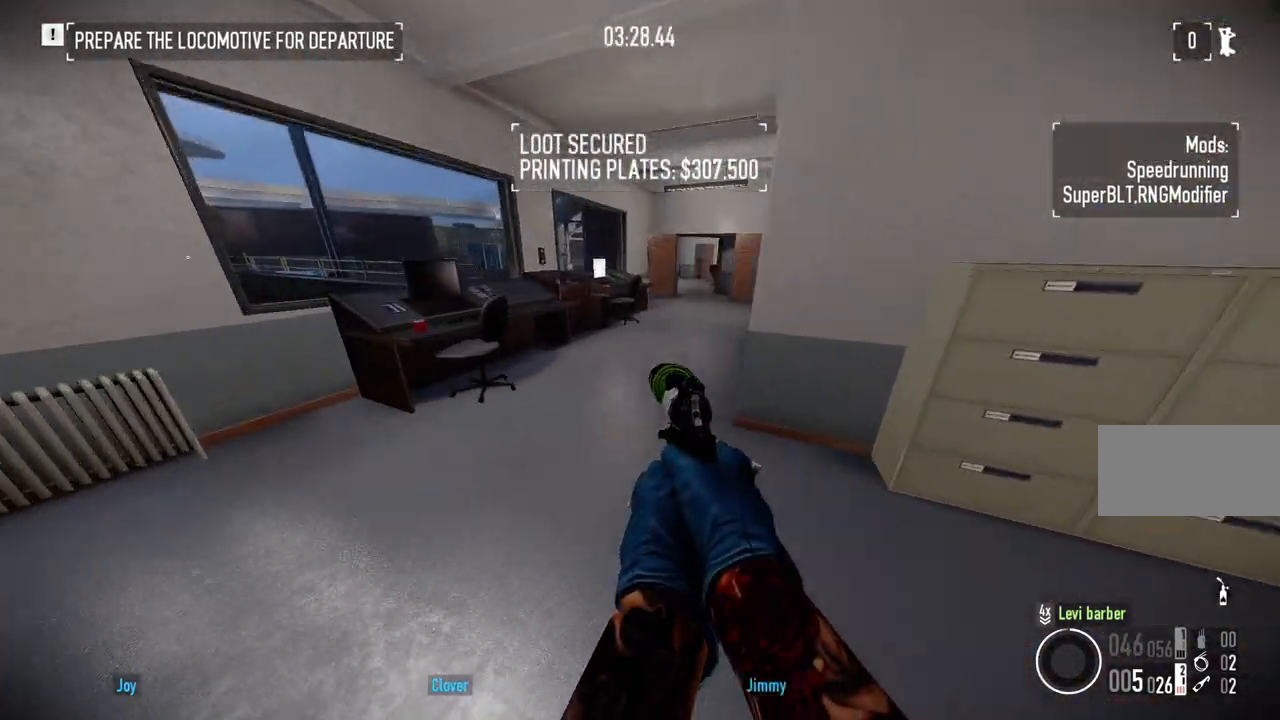
{"keys": [], "mouse": [], "events": [[17, "a", "up"]]}
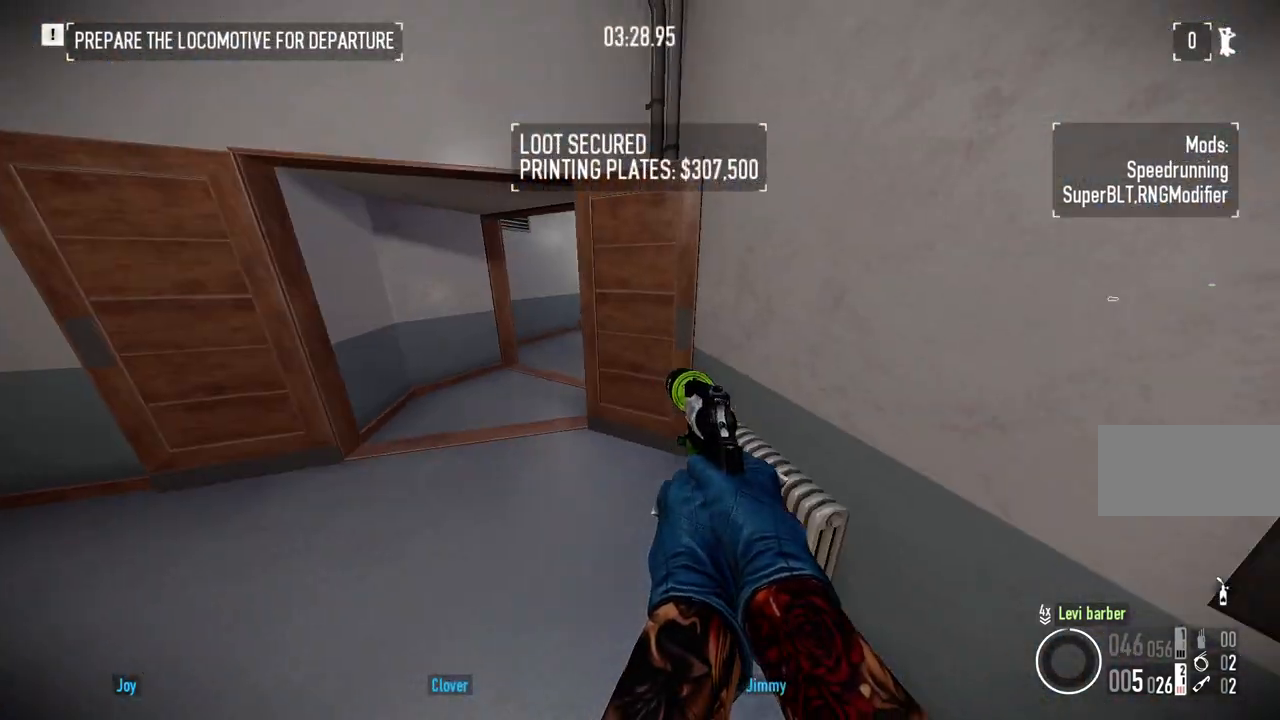
{"keys": ["a", "w"], "mouse": [], "events": [[250, "a", "down"], [433, "w", "down"]]}
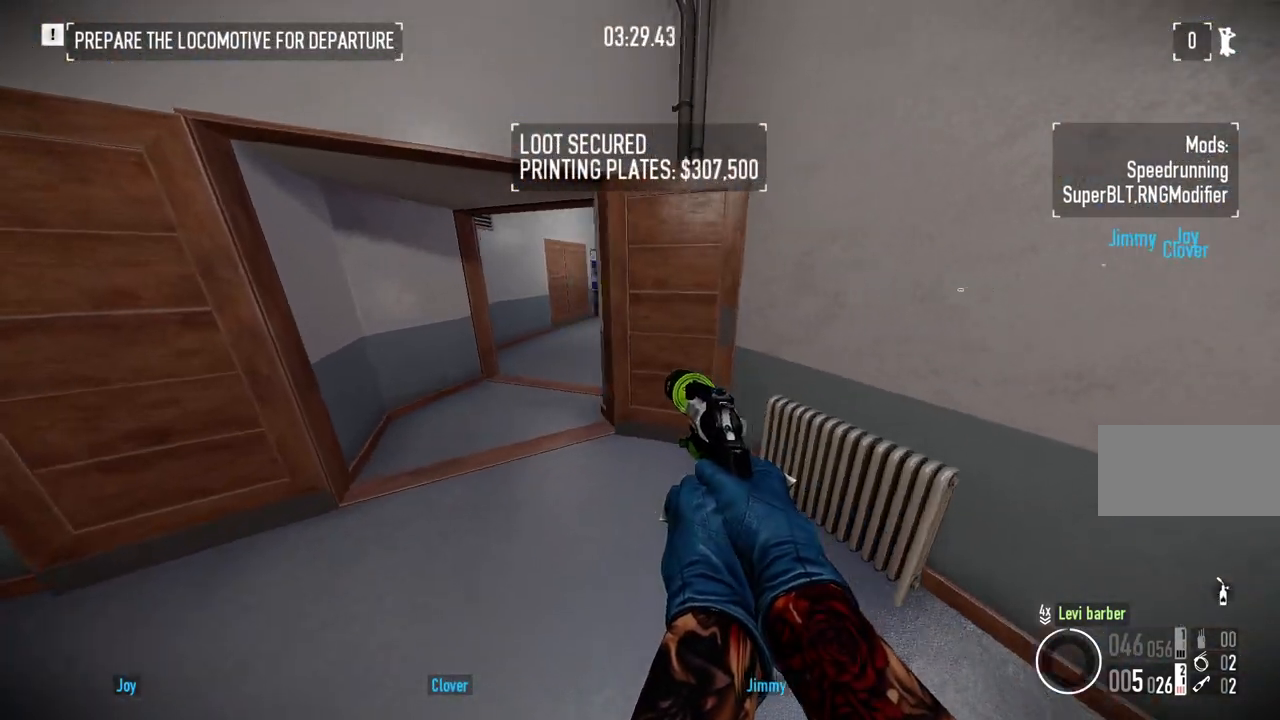
{"keys": ["d"], "mouse": [], "events": [[217, "w", "up"], [233, "a", "up"], [483, "d", "down"]]}
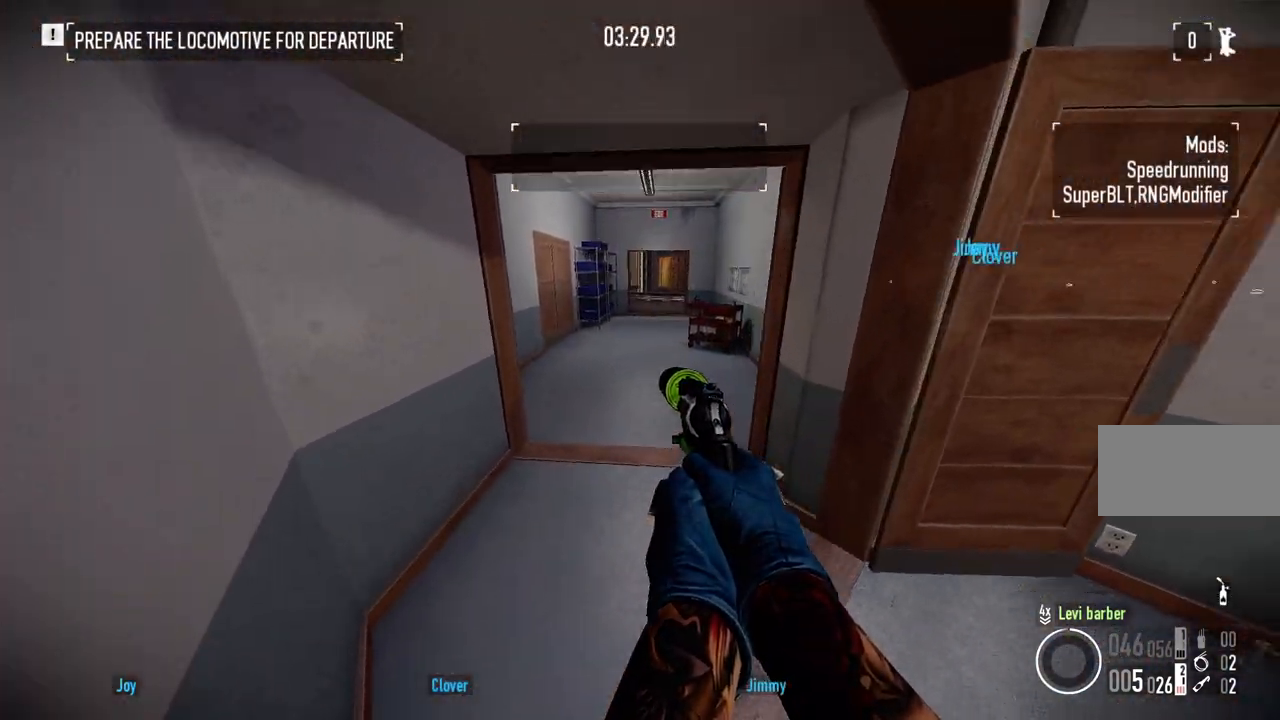
{"keys": ["shift", "w"], "mouse": [], "events": [[50, "w", "down"], [83, "shift", "down"], [217, "d", "up"]]}
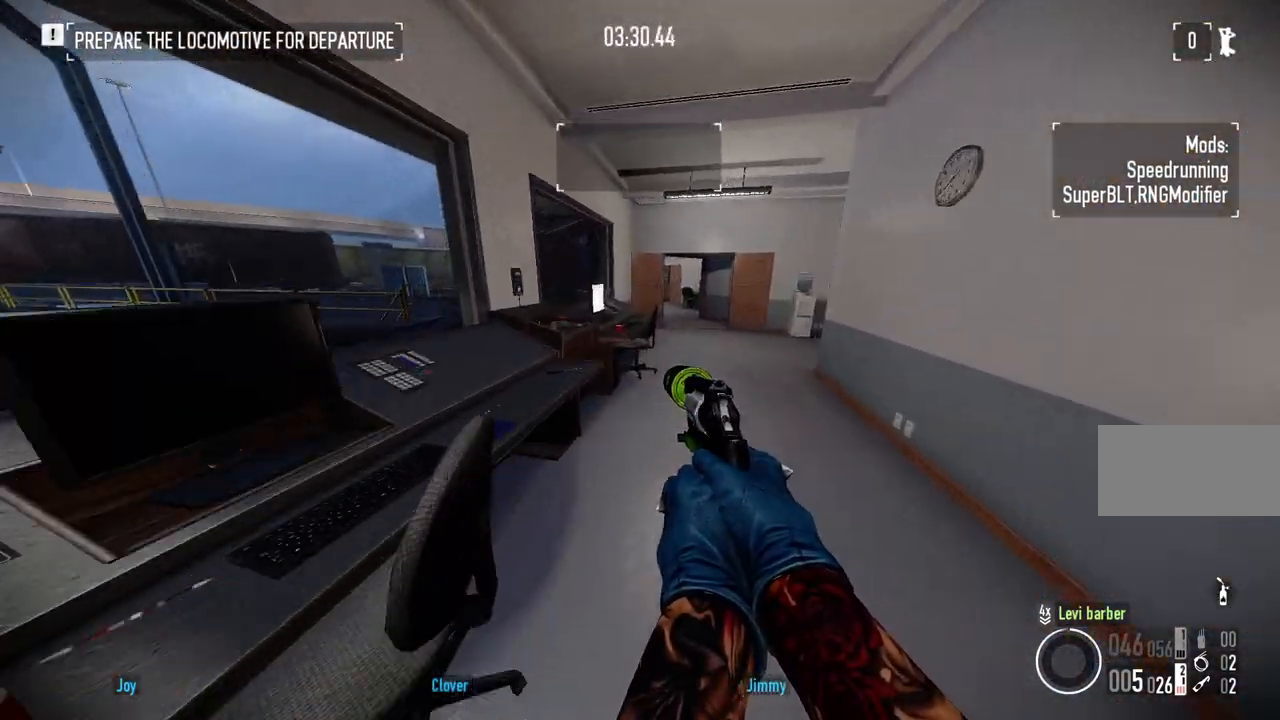
{"keys": ["shift", "w"], "mouse": [], "events": []}
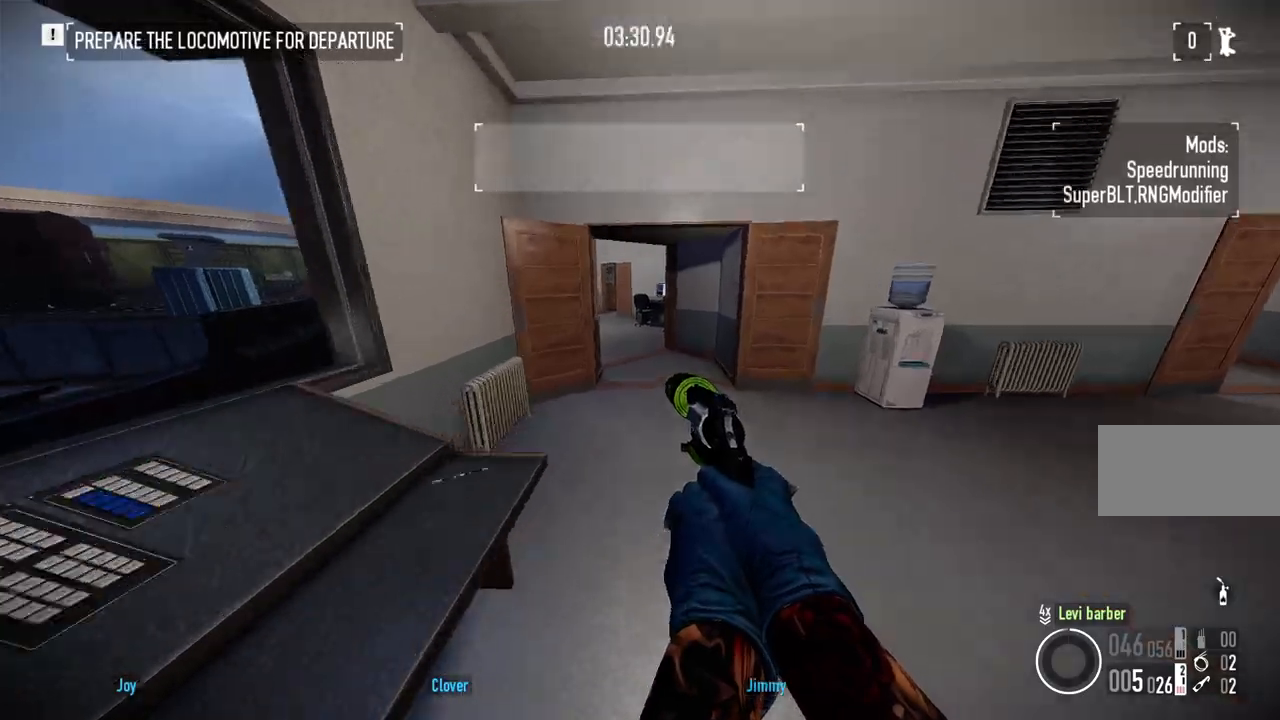
{"keys": ["shift", "w"], "mouse": [], "events": []}